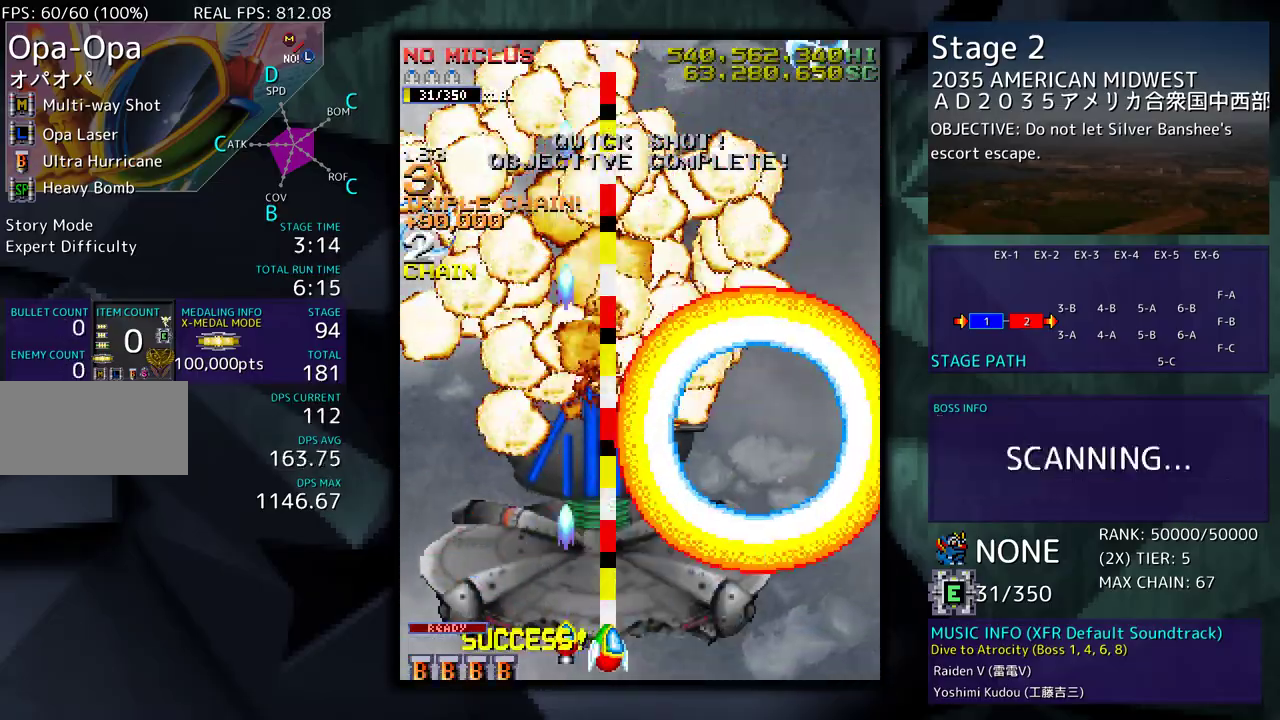
Gameplay with a controller; each line is a JSON object with the inputs held at the frame after it. "events" lists button and stick changes between this image and that frame as [ms after this image, input, new state], when the widget could be followed in between. Not read: L3 R3 other_buttons.
{"buttons": ["DPAD_RIGHT"], "events": []}
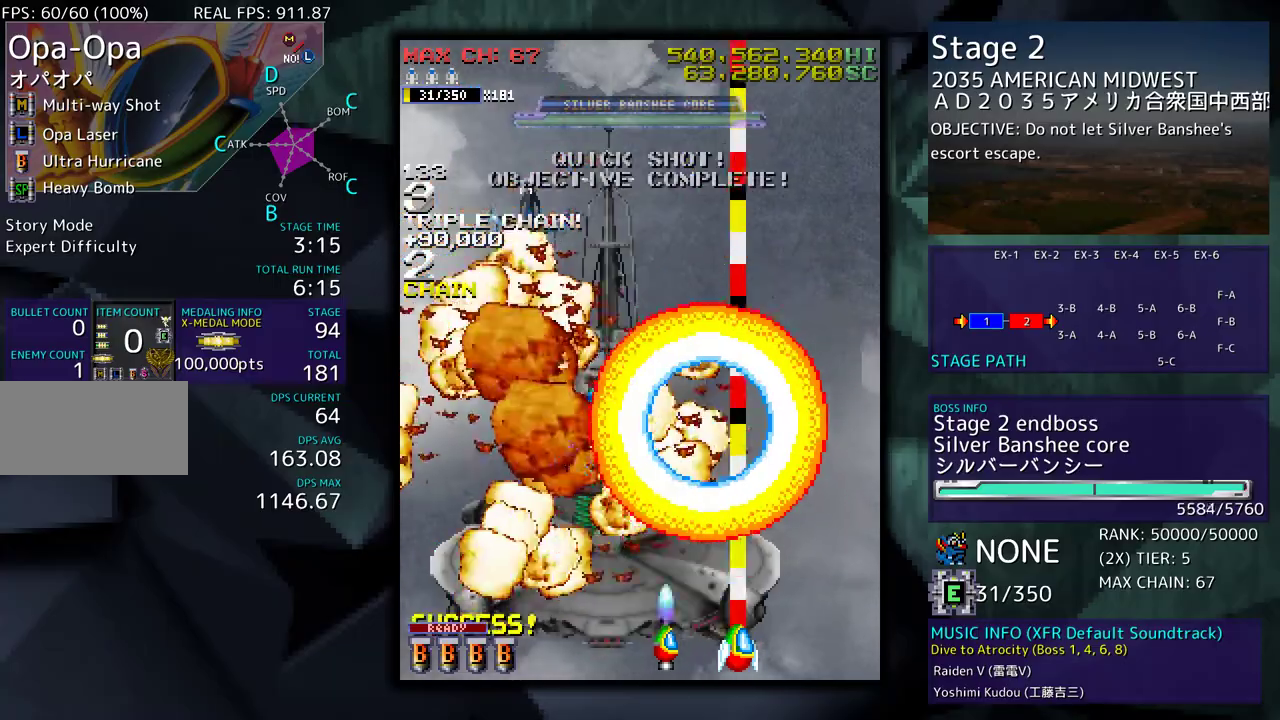
{"buttons": [], "events": [[33, "DPAD_RIGHT", "up"], [67, "DPAD_UP", "down"], [217, "DPAD_UP", "up"]]}
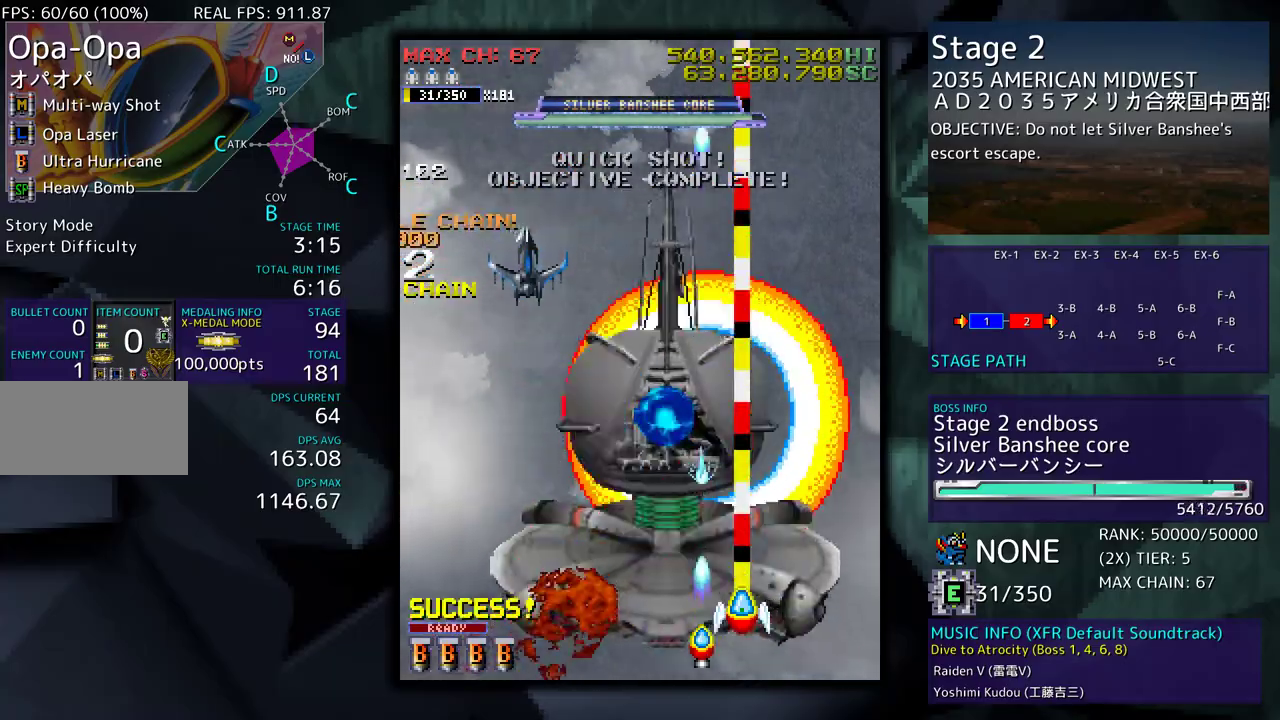
{"buttons": ["DPAD_LEFT"], "events": [[83, "DPAD_DOWN", "down"], [233, "DPAD_LEFT", "down"], [300, "DPAD_DOWN", "up"]]}
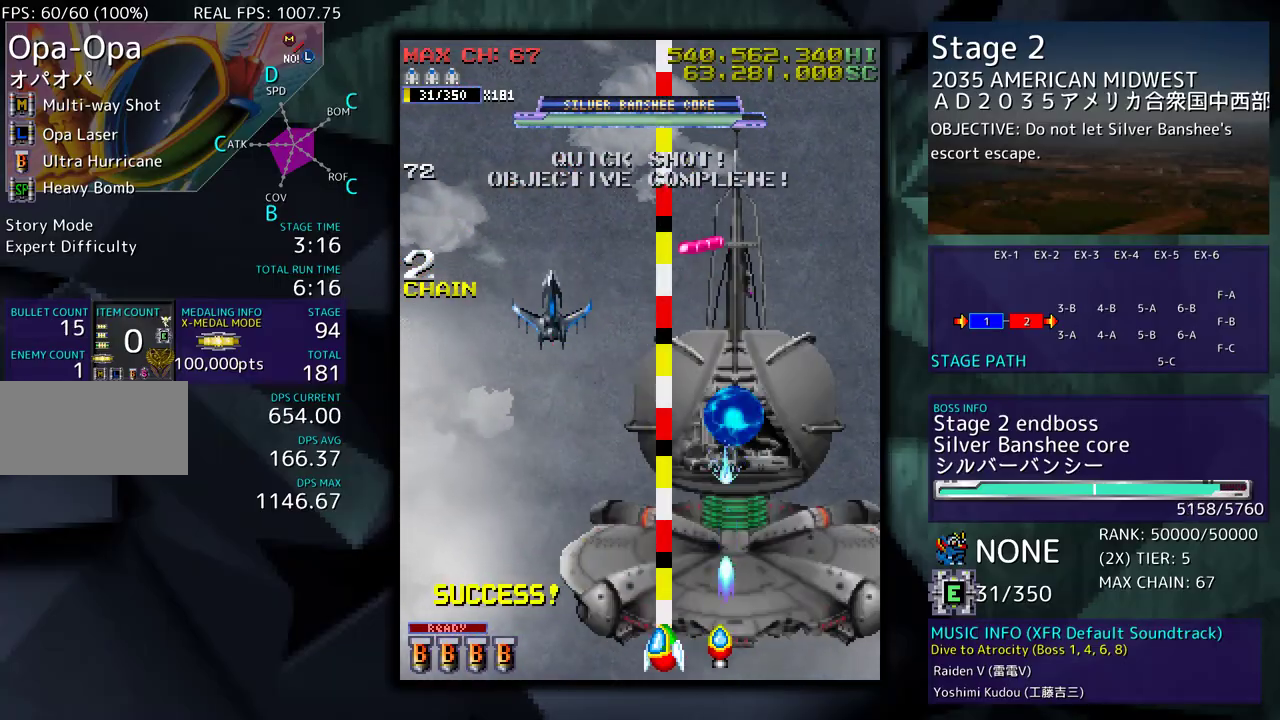
{"buttons": ["DPAD_DOWN"], "events": [[200, "DPAD_UP", "down"], [417, "DPAD_UP", "up"], [483, "DPAD_DOWN", "down"], [500, "DPAD_LEFT", "up"]]}
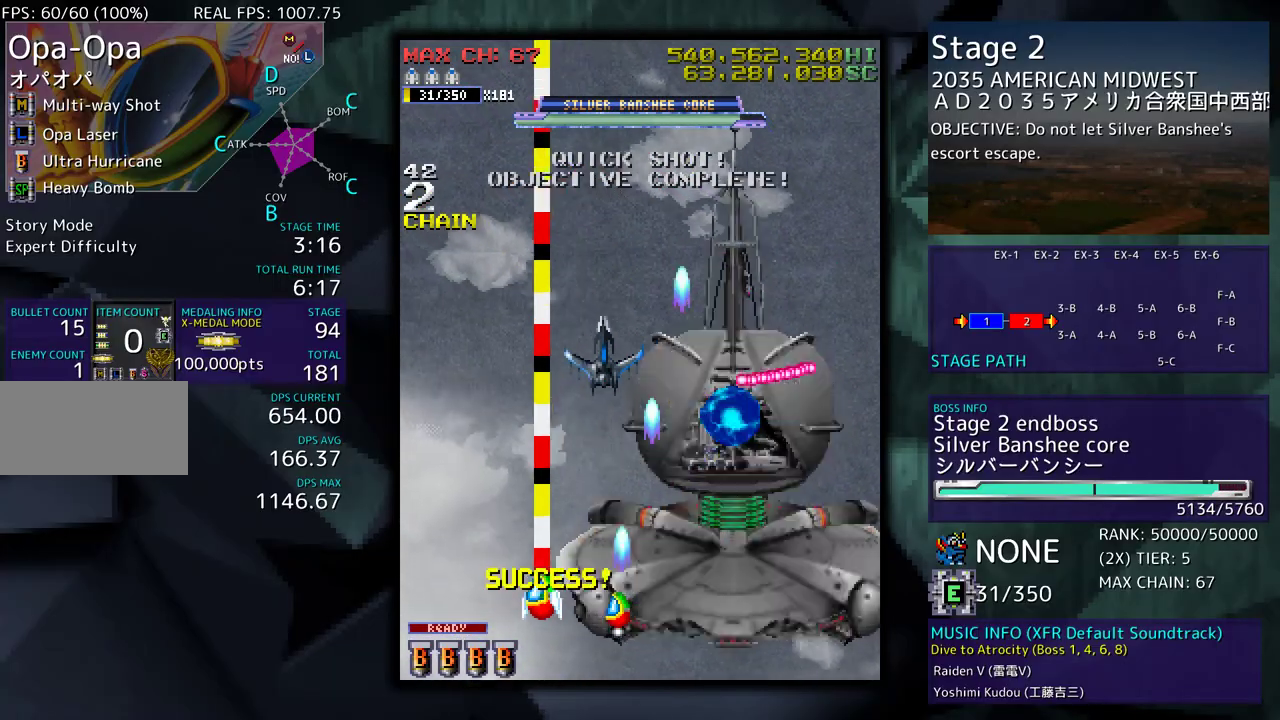
{"buttons": [], "events": [[133, "DPAD_LEFT", "down"], [167, "DPAD_DOWN", "up"], [483, "DPAD_LEFT", "up"]]}
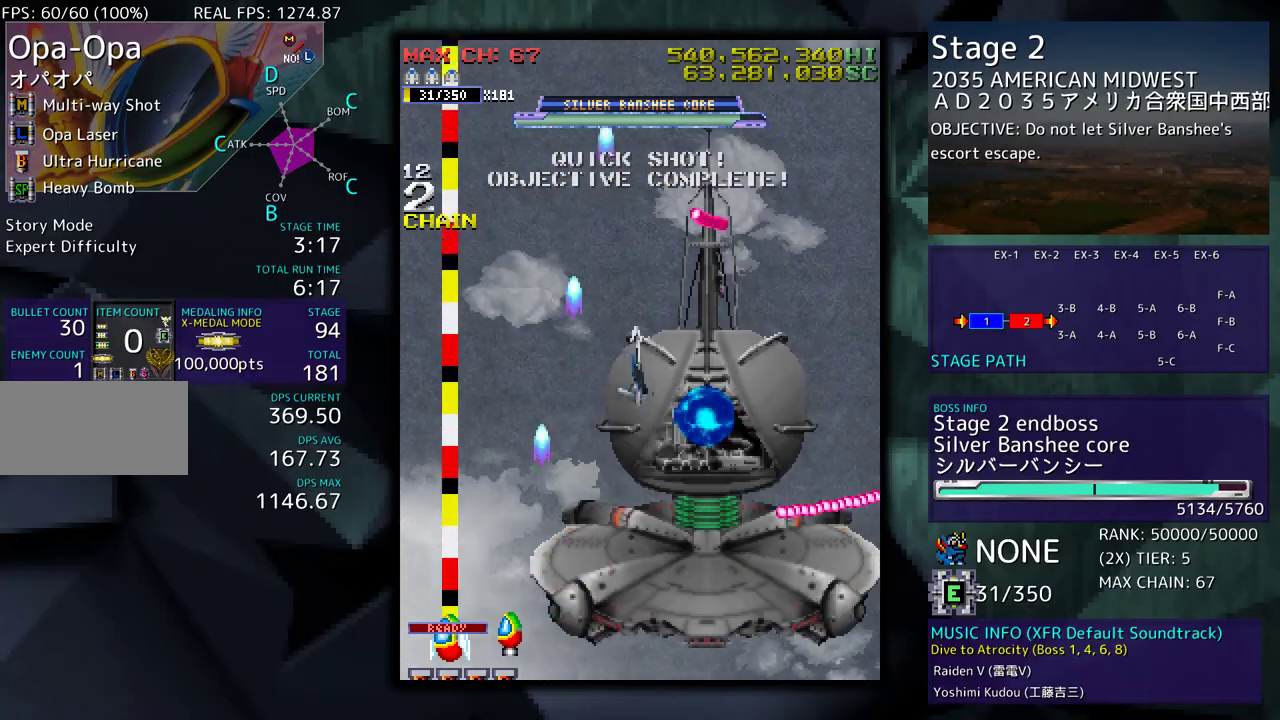
{"buttons": ["DPAD_DOWN", "DPAD_RIGHT"], "events": [[50, "DPAD_RIGHT", "down"], [417, "DPAD_DOWN", "down"]]}
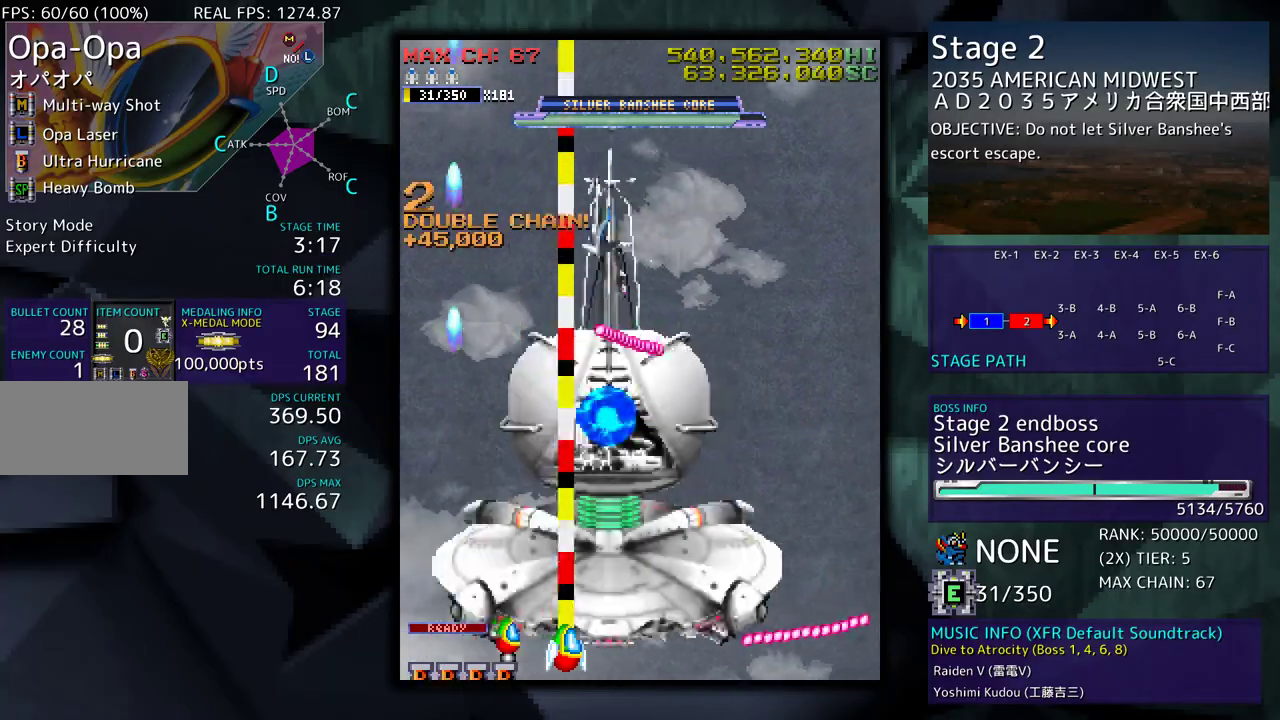
{"buttons": [], "events": [[100, "DPAD_RIGHT", "up"], [117, "DPAD_DOWN", "up"], [250, "DPAD_RIGHT", "down"], [283, "DPAD_DOWN", "down"], [317, "DPAD_DOWN", "up"], [317, "DPAD_RIGHT", "up"]]}
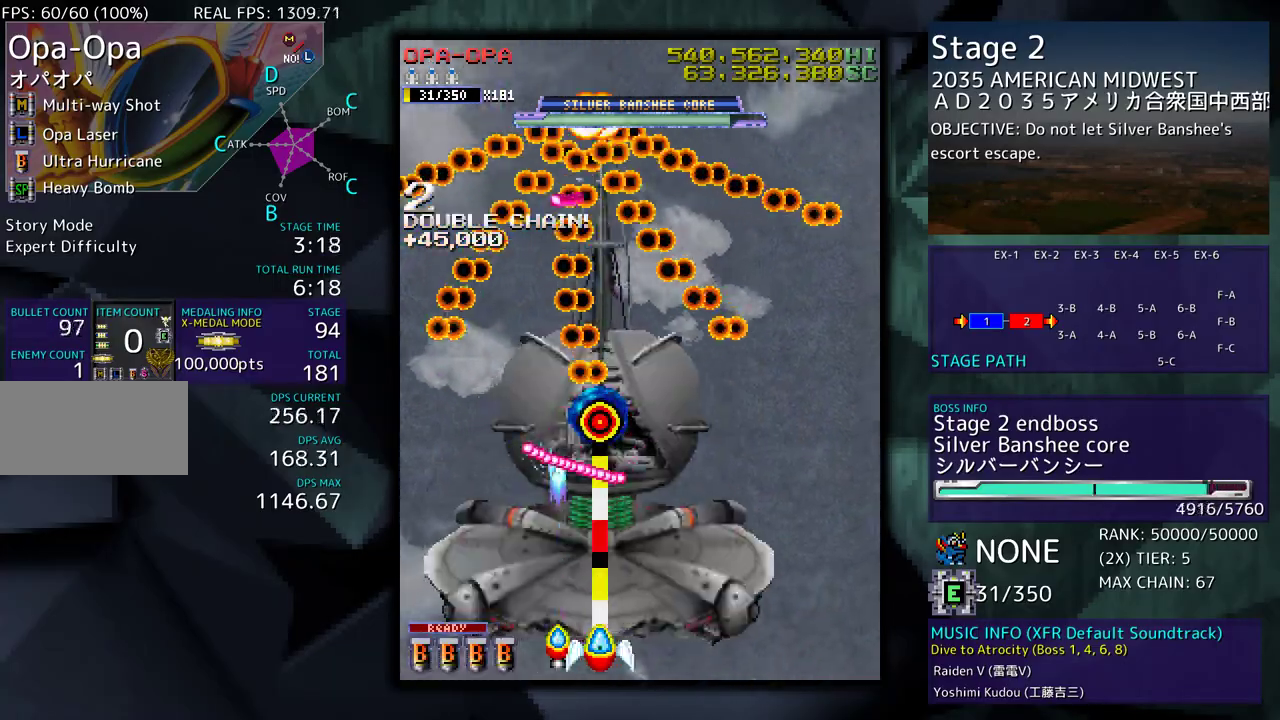
{"buttons": ["DPAD_UP", "DPAD_RIGHT"], "events": [[67, "DPAD_RIGHT", "down"], [283, "DPAD_RIGHT", "up"], [417, "DPAD_RIGHT", "down"], [467, "DPAD_UP", "down"]]}
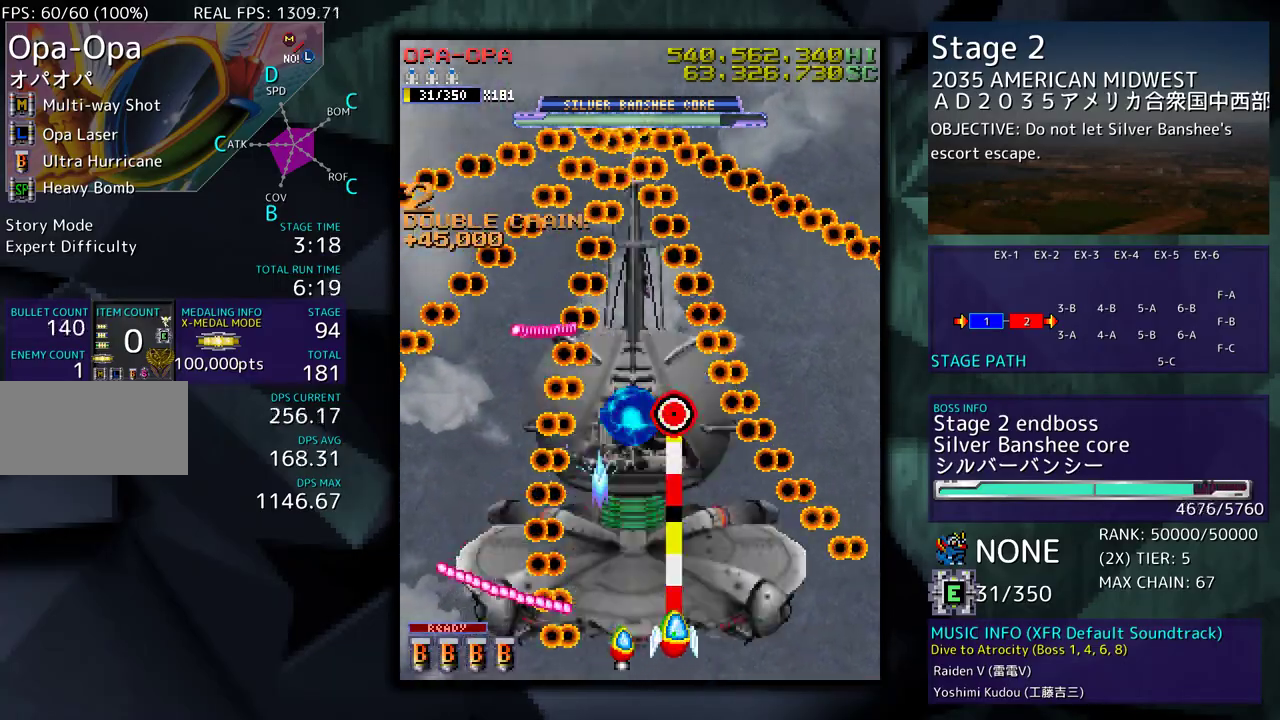
{"buttons": ["DPAD_DOWN", "DPAD_RIGHT"]}
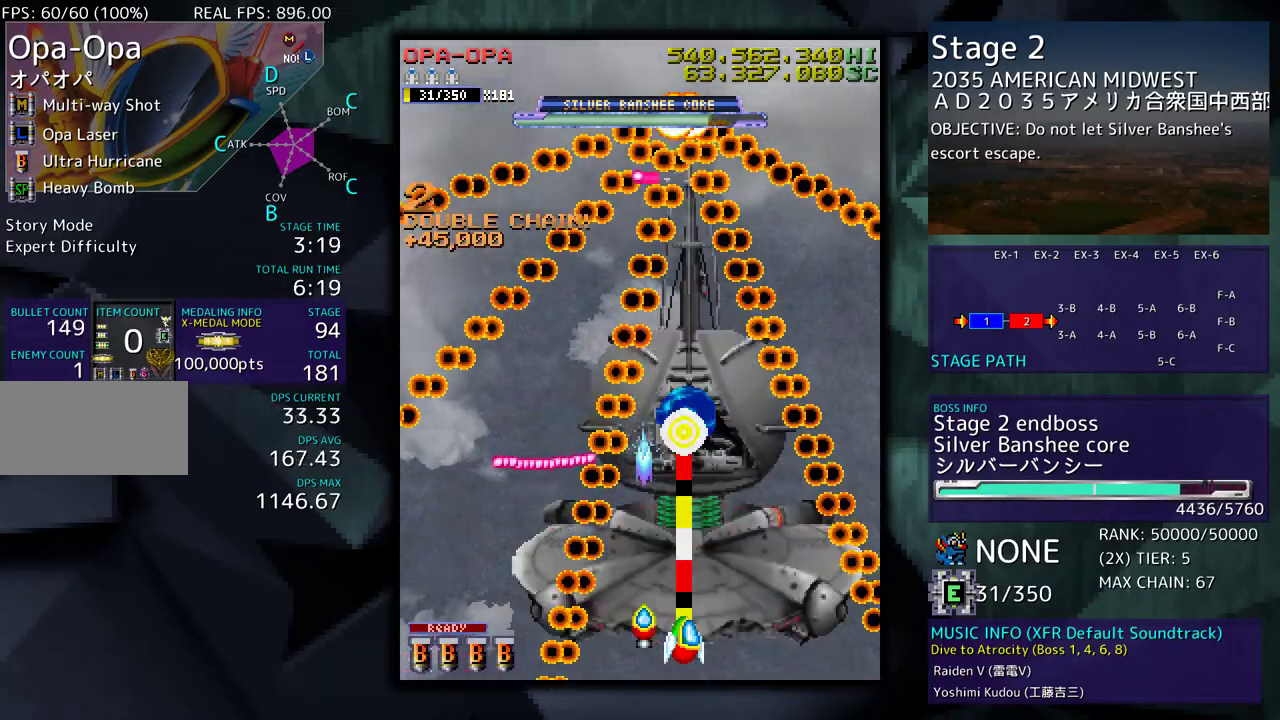
{"buttons": ["DPAD_RIGHT"], "events": [[50, "DPAD_DOWN", "up"], [50, "DPAD_RIGHT", "up"], [183, "DPAD_RIGHT", "down"], [233, "DPAD_RIGHT", "up"], [367, "DPAD_RIGHT", "down"], [400, "DPAD_DOWN", "down"], [433, "DPAD_DOWN", "up"]]}
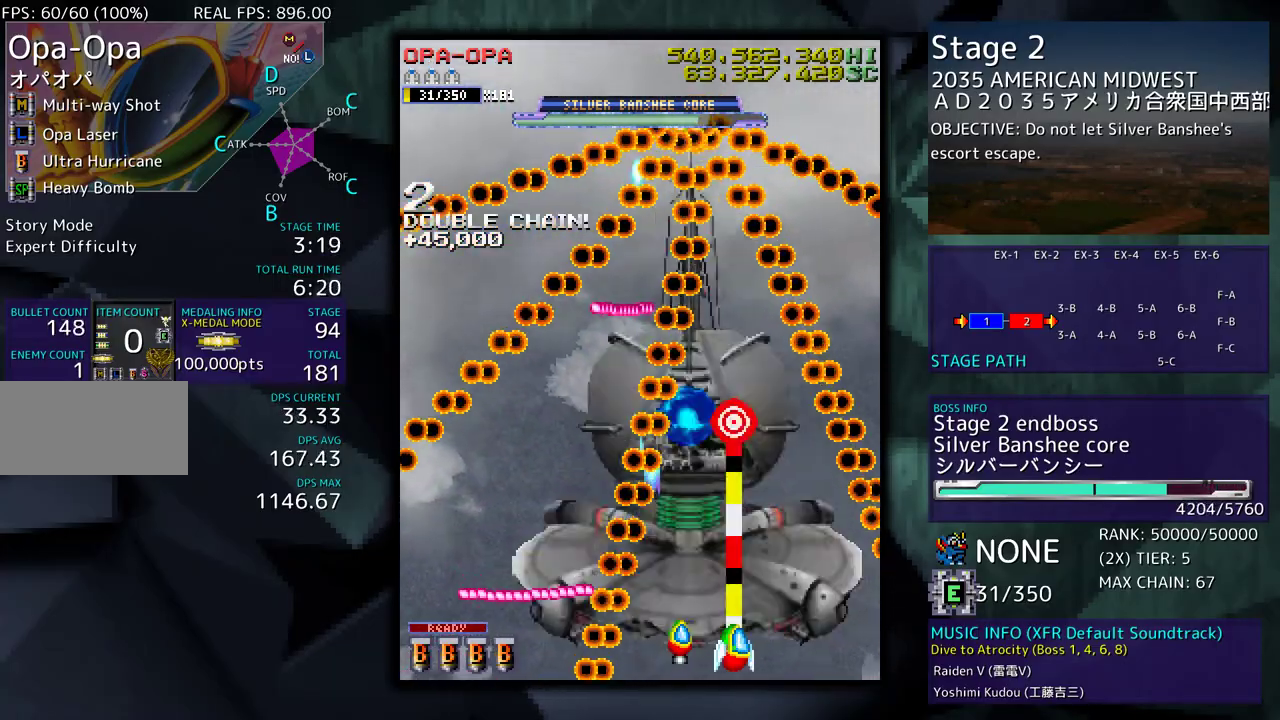
{"buttons": ["DPAD_UP", "DPAD_RIGHT"], "events": [[17, "DPAD_RIGHT", "up"], [233, "DPAD_RIGHT", "down"], [283, "DPAD_UP", "down"]]}
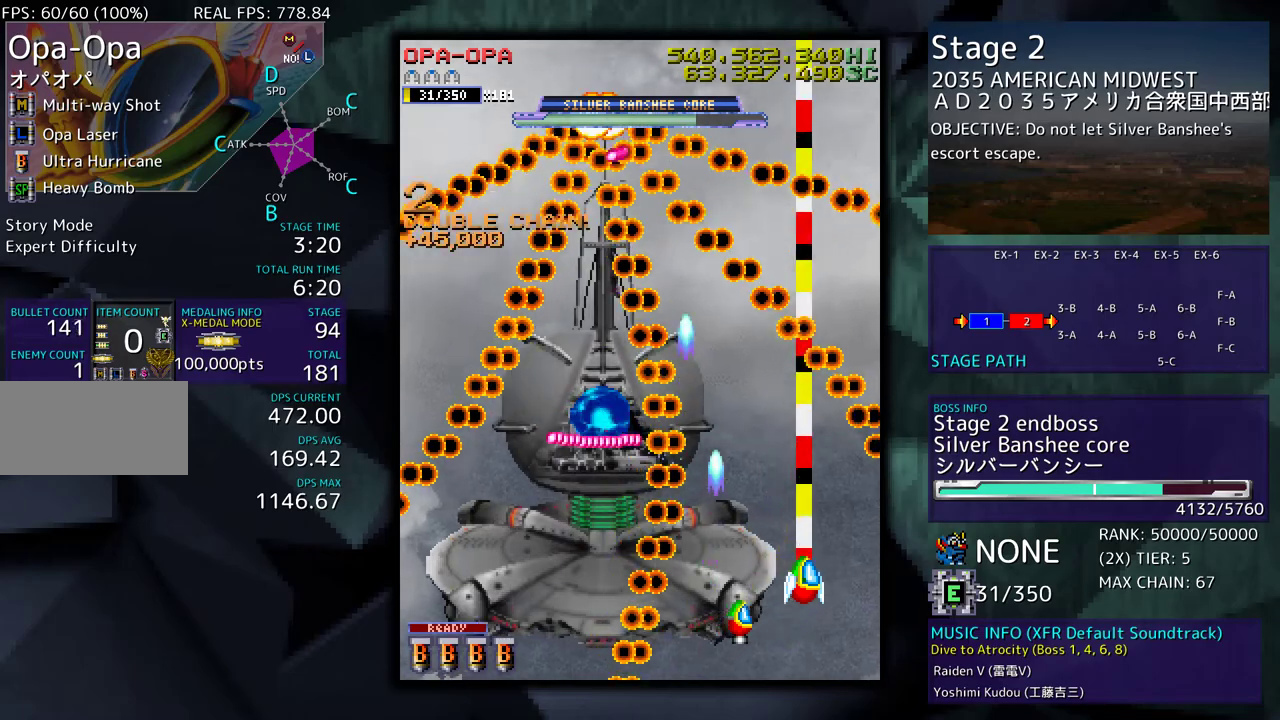
{"buttons": ["DPAD_LEFT"], "events": [[100, "DPAD_RIGHT", "up"], [250, "DPAD_UP", "up"], [350, "DPAD_LEFT", "down"]]}
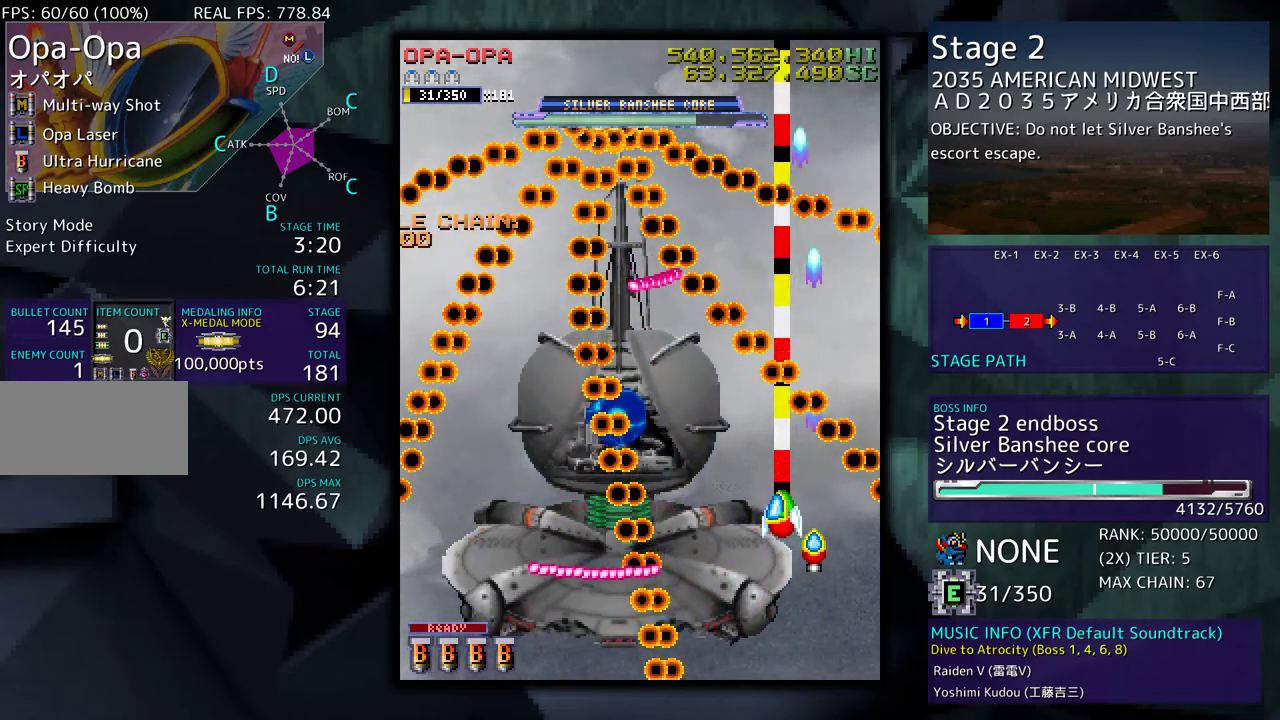
{"buttons": ["DPAD_DOWN", "DPAD_LEFT"], "events": [[133, "DPAD_DOWN", "down"], [333, "DPAD_LEFT", "up"], [350, "DPAD_RIGHT", "down"], [433, "DPAD_RIGHT", "up"], [450, "DPAD_LEFT", "down"]]}
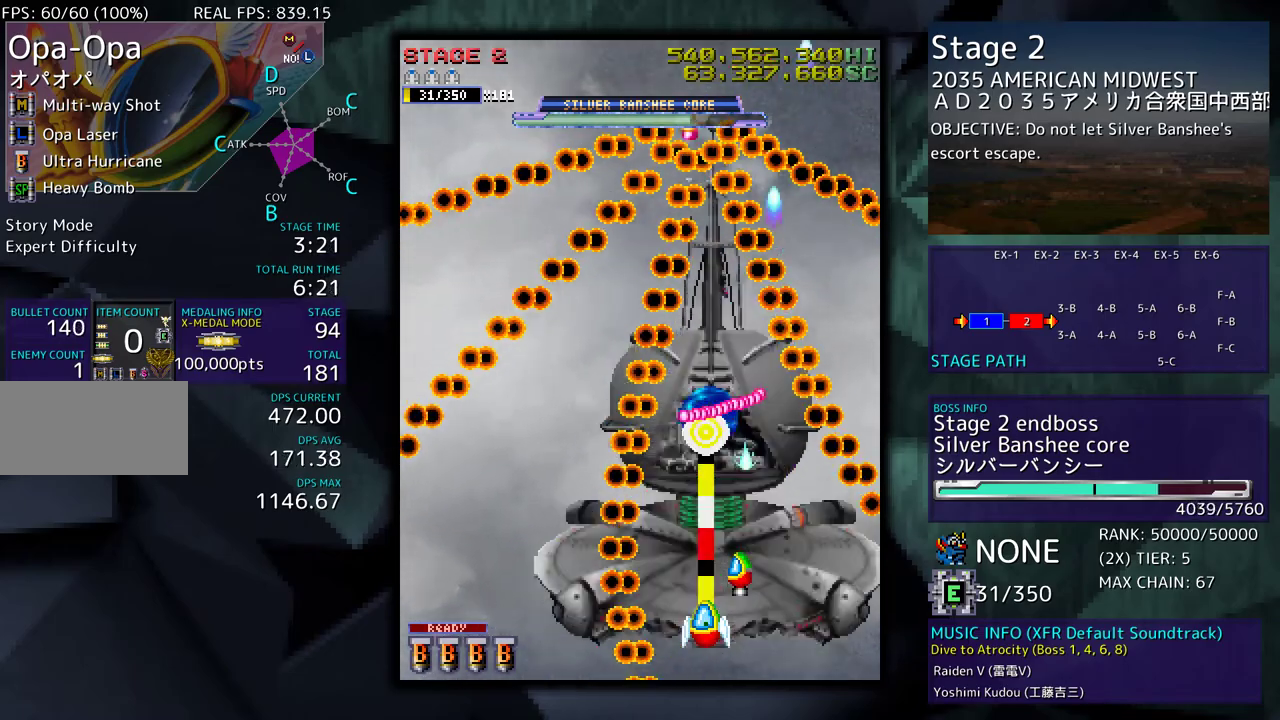
{"buttons": ["DPAD_DOWN", "DPAD_RIGHT"], "events": [[50, "DPAD_LEFT", "up"], [67, "DPAD_RIGHT", "down"], [183, "DPAD_RIGHT", "up"], [200, "DPAD_DOWN", "up"], [217, "DPAD_RIGHT", "down"], [300, "DPAD_DOWN", "down"]]}
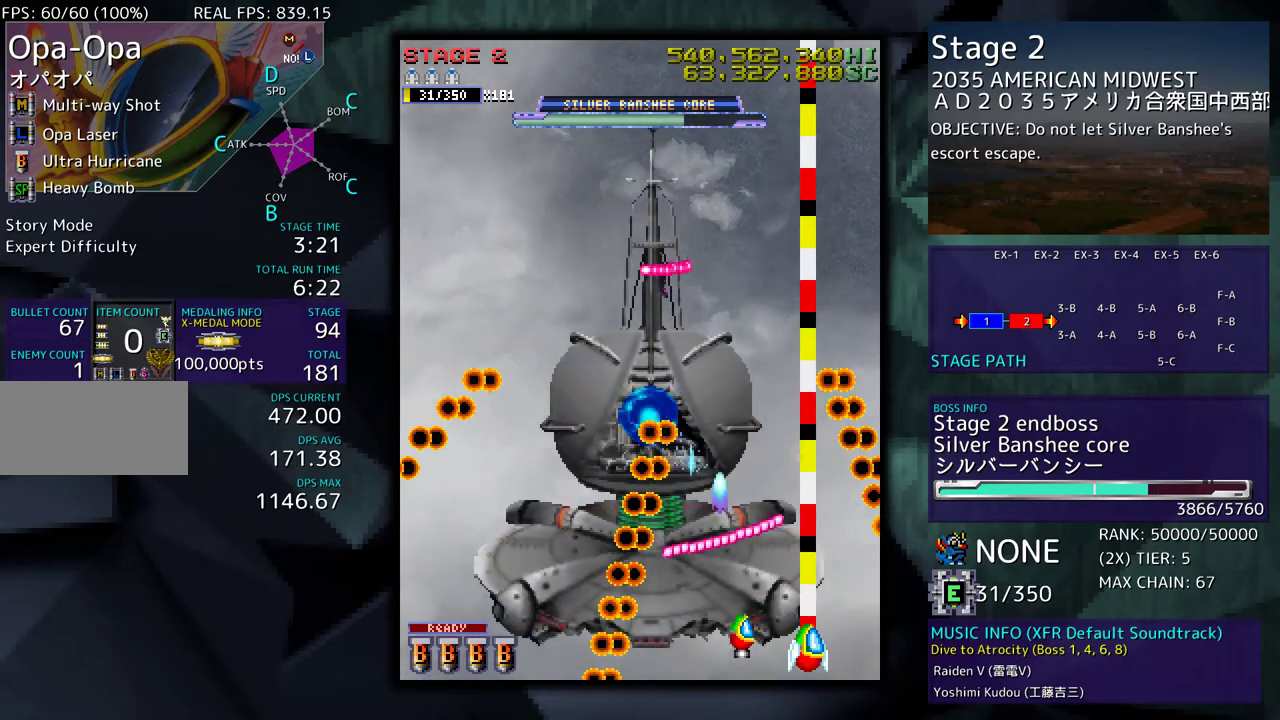
{"buttons": ["DPAD_DOWN", "DPAD_LEFT"], "events": [[50, "DPAD_DOWN", "up"], [67, "DPAD_UP", "down"], [100, "DPAD_RIGHT", "up"], [317, "DPAD_LEFT", "down"], [400, "DPAD_UP", "up"], [483, "DPAD_DOWN", "down"]]}
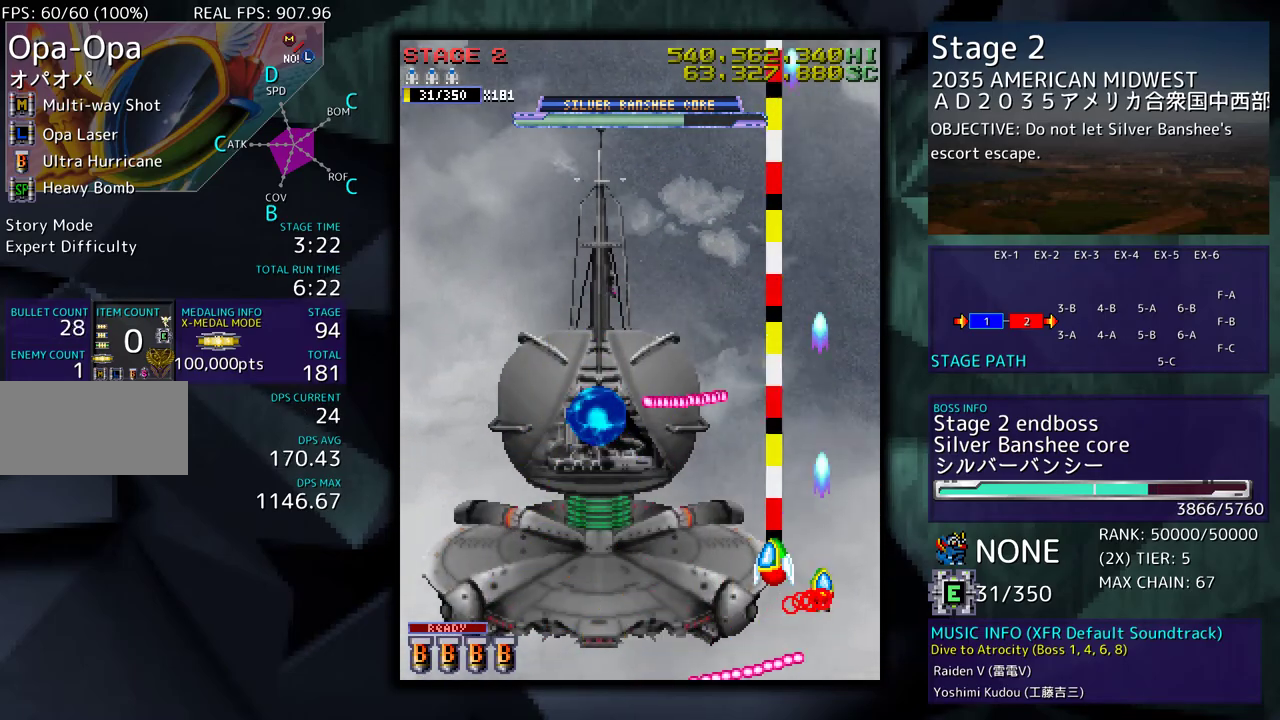
{"buttons": ["DPAD_LEFT"], "events": [[217, "DPAD_DOWN", "up"]]}
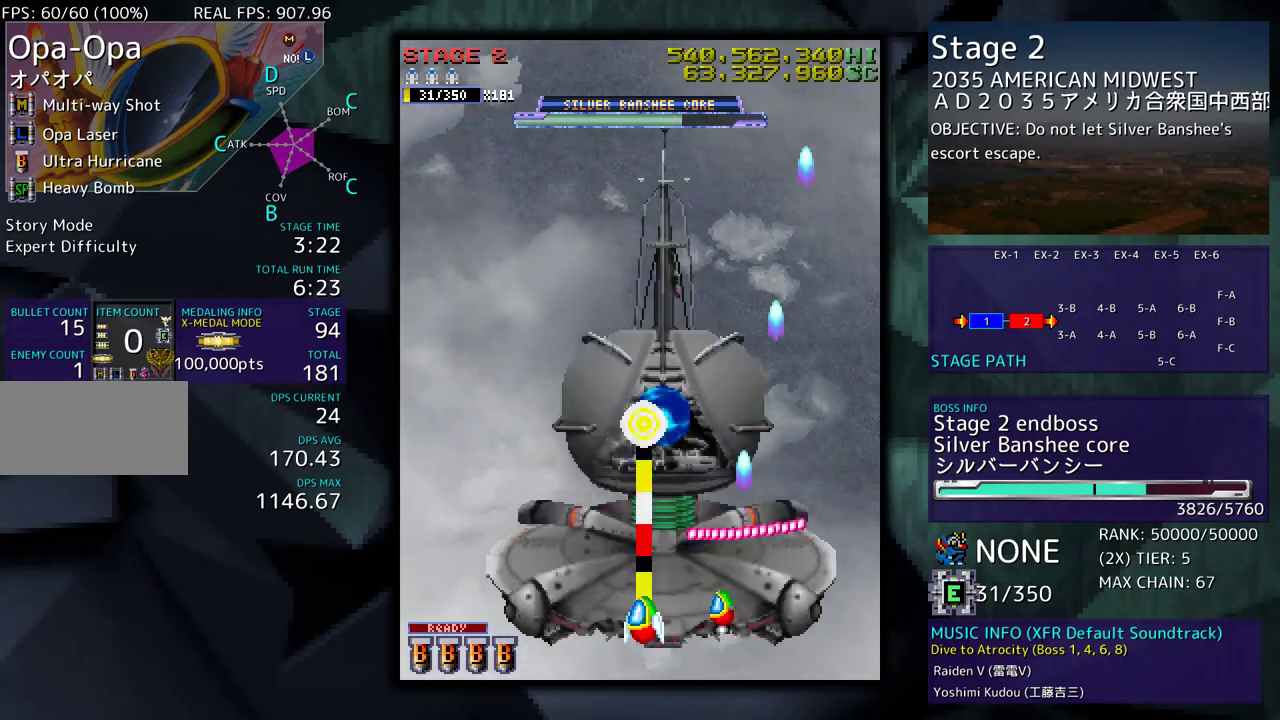
{"buttons": [], "events": [[183, "DPAD_UP", "down"], [217, "DPAD_LEFT", "up"], [267, "DPAD_RIGHT", "down"], [283, "DPAD_UP", "up"], [500, "DPAD_RIGHT", "up"]]}
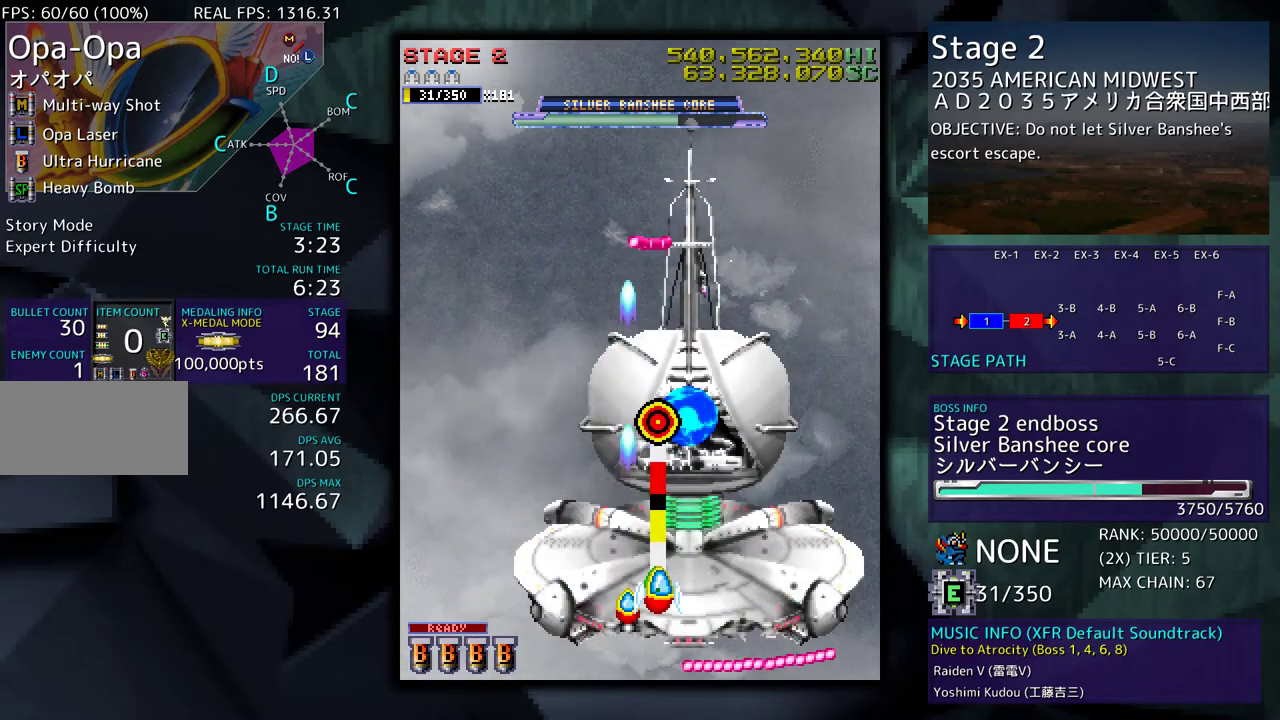
{"buttons": ["DPAD_LEFT"], "events": [[217, "DPAD_DOWN", "down"], [350, "DPAD_DOWN", "up"], [433, "DPAD_LEFT", "down"]]}
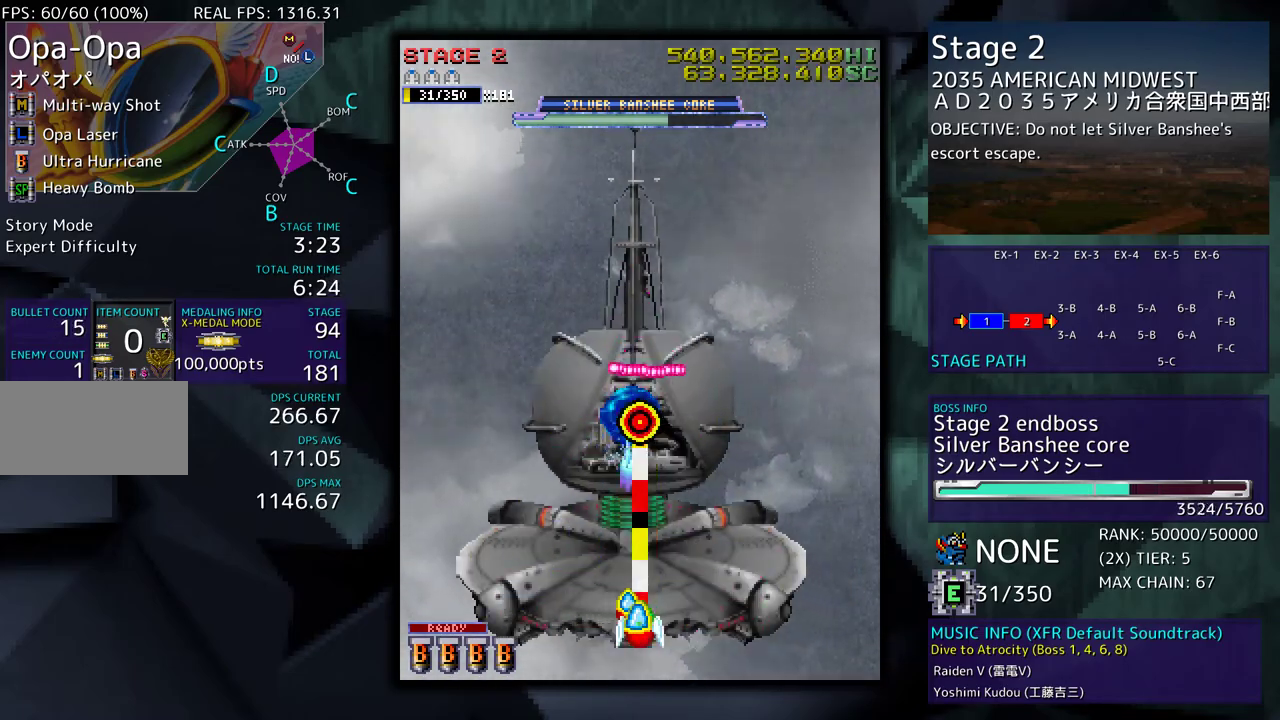
{"buttons": ["DPAD_LEFT"], "events": [[67, "DPAD_LEFT", "up"], [317, "DPAD_LEFT", "down"]]}
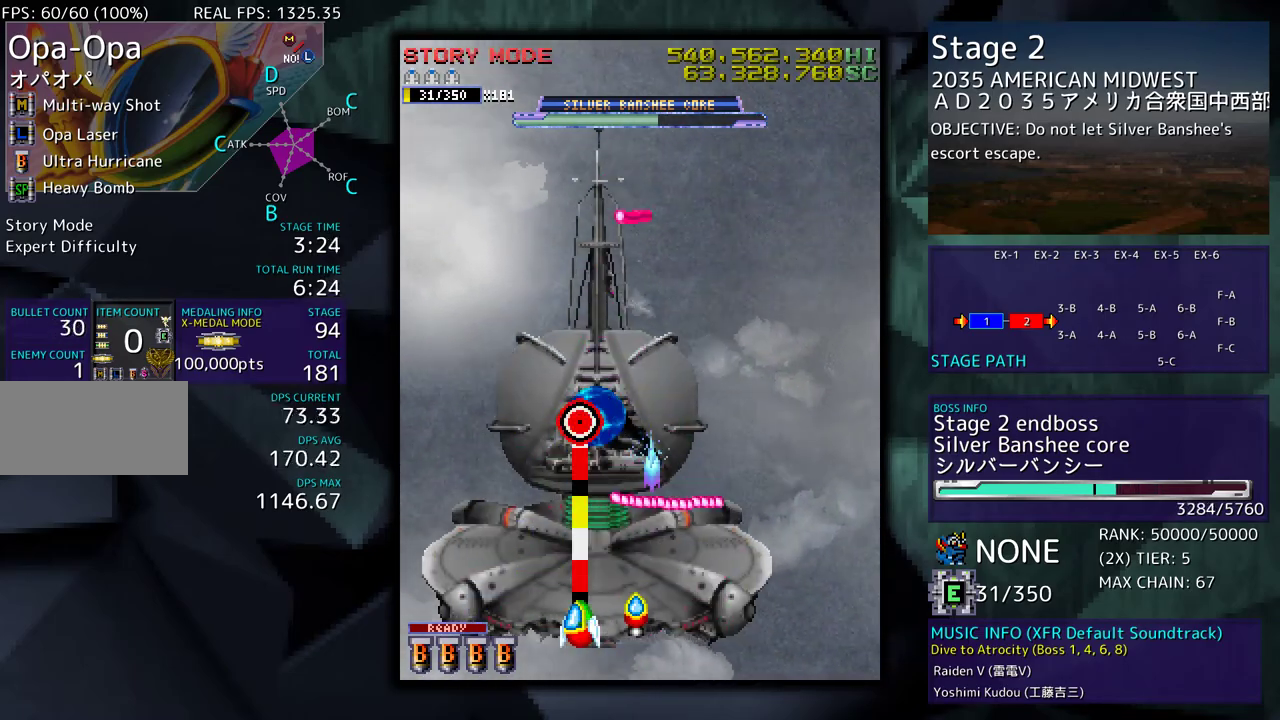
{"buttons": ["DPAD_DOWN", "DPAD_RIGHT"], "events": [[17, "DPAD_UP", "down"], [233, "DPAD_LEFT", "up"], [250, "DPAD_RIGHT", "down"], [250, "DPAD_UP", "up"], [417, "DPAD_DOWN", "down"]]}
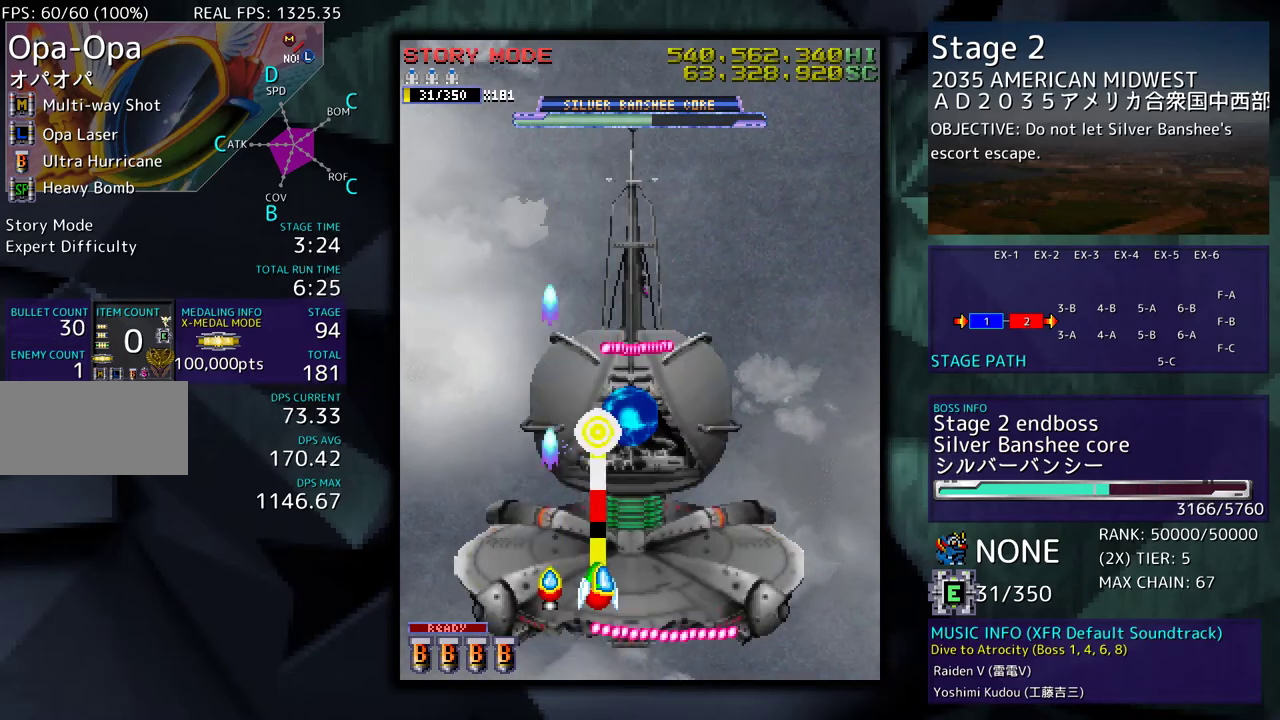
{"buttons": [], "events": [[133, "DPAD_DOWN", "up"], [167, "DPAD_RIGHT", "up"], [267, "DPAD_RIGHT", "down"], [317, "DPAD_DOWN", "down"], [383, "DPAD_DOWN", "up"], [400, "DPAD_RIGHT", "up"]]}
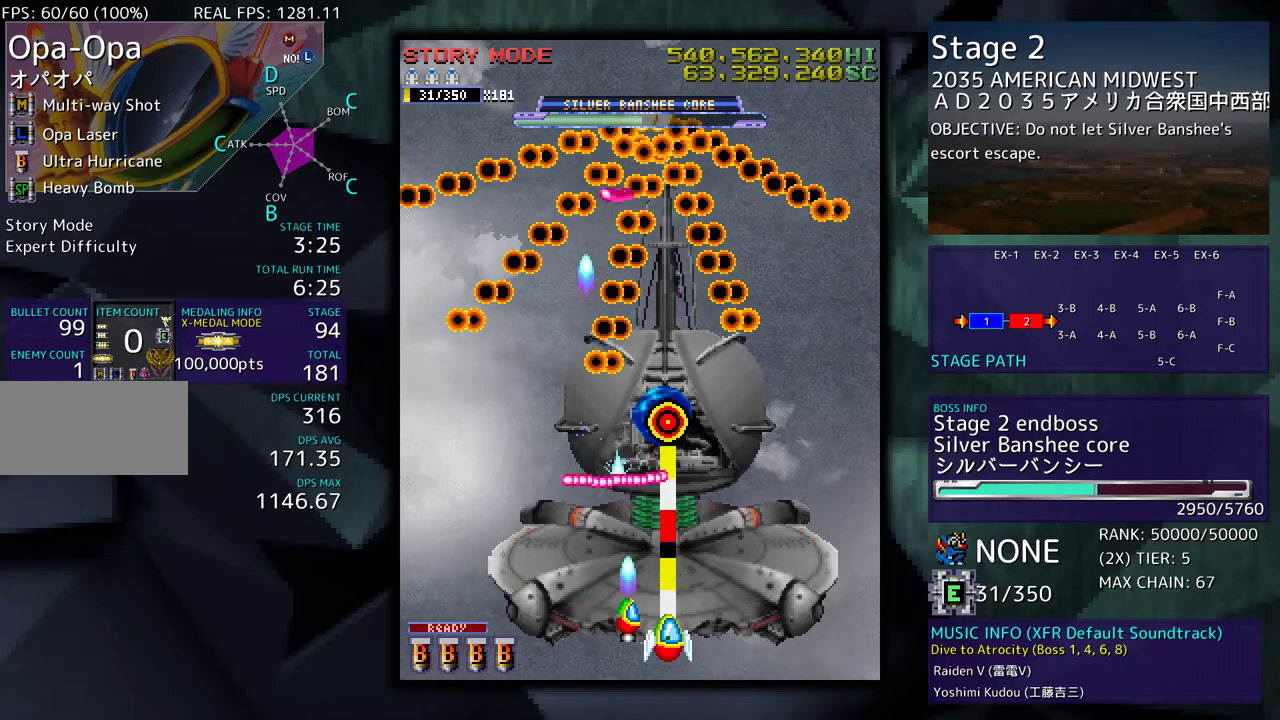
{"buttons": [], "events": [[117, "DPAD_RIGHT", "down"], [217, "DPAD_DOWN", "down"], [233, "DPAD_DOWN", "up"], [233, "DPAD_RIGHT", "up"], [367, "DPAD_RIGHT", "down"], [467, "DPAD_RIGHT", "up"]]}
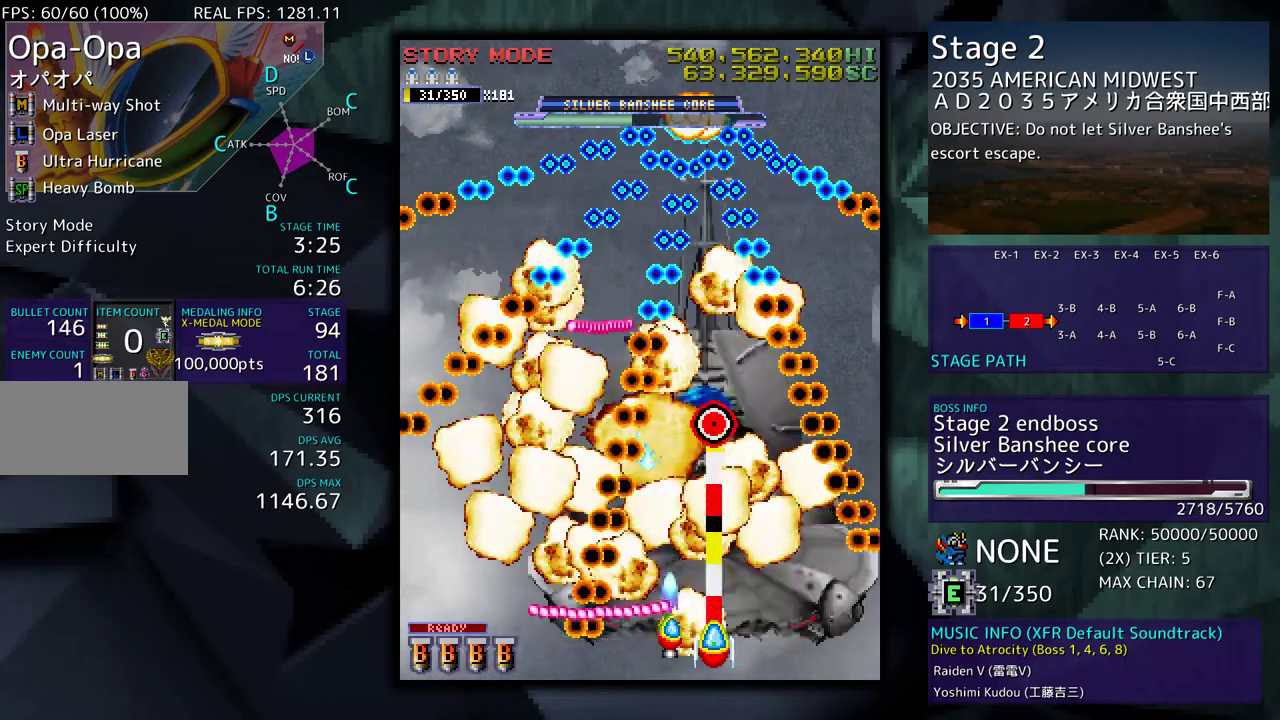
{"buttons": [], "events": [[50, "DPAD_RIGHT", "down"], [150, "DPAD_RIGHT", "up"], [350, "DPAD_RIGHT", "down"], [433, "DPAD_RIGHT", "up"]]}
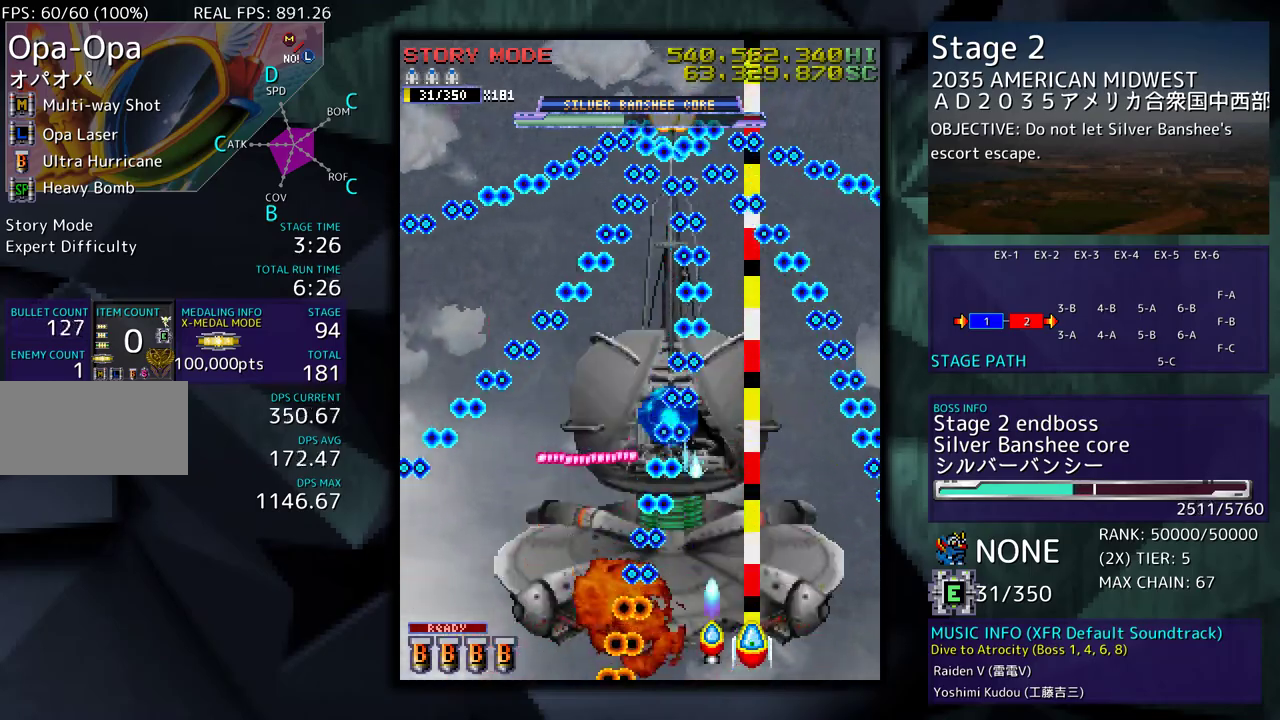
{"buttons": ["DPAD_UP", "DPAD_RIGHT"], "events": [[217, "DPAD_RIGHT", "down"], [367, "DPAD_UP", "down"]]}
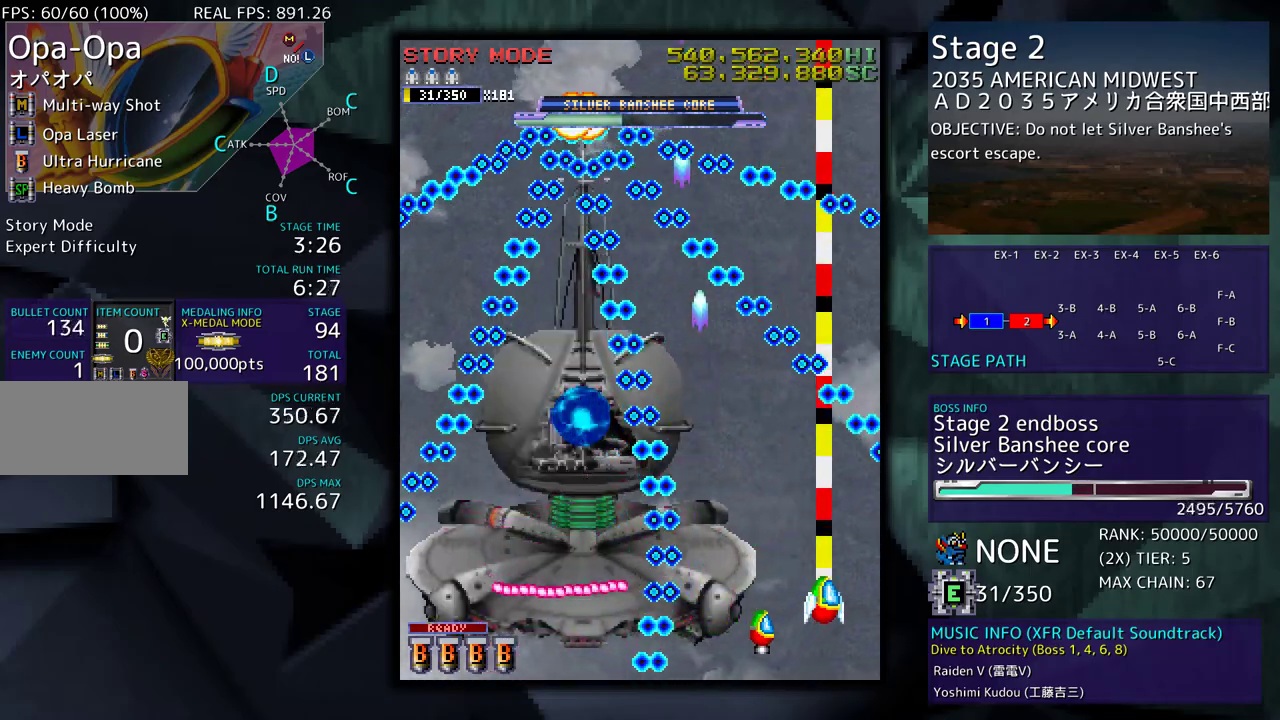
{"buttons": [], "events": [[83, "DPAD_RIGHT", "up"], [133, "DPAD_LEFT", "down"], [200, "DPAD_UP", "up"], [217, "DPAD_LEFT", "up"], [367, "DPAD_LEFT", "down"], [450, "DPAD_LEFT", "up"]]}
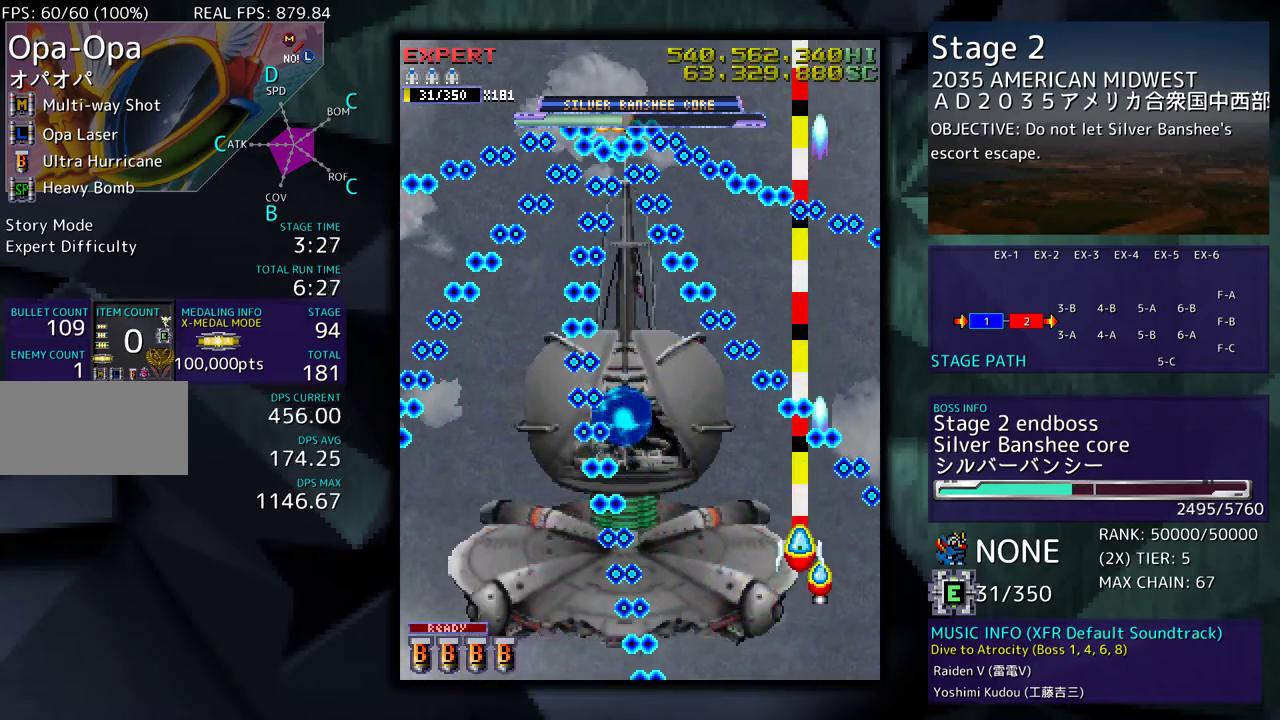
{"buttons": [], "events": [[17, "DPAD_LEFT", "down"], [183, "DPAD_DOWN", "down"], [400, "DPAD_LEFT", "up"], [500, "DPAD_DOWN", "up"]]}
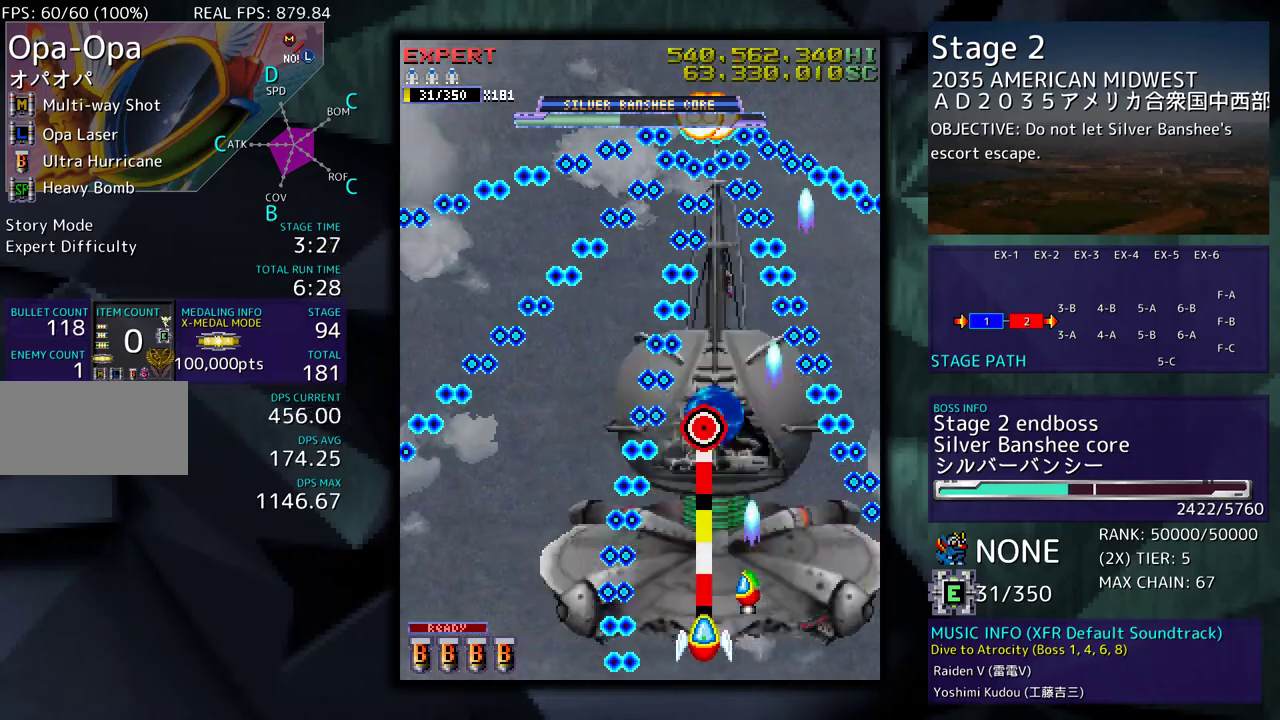
{"buttons": ["DPAD_RIGHT"], "events": [[83, "DPAD_DOWN", "down"], [217, "DPAD_DOWN", "up"], [317, "DPAD_RIGHT", "down"]]}
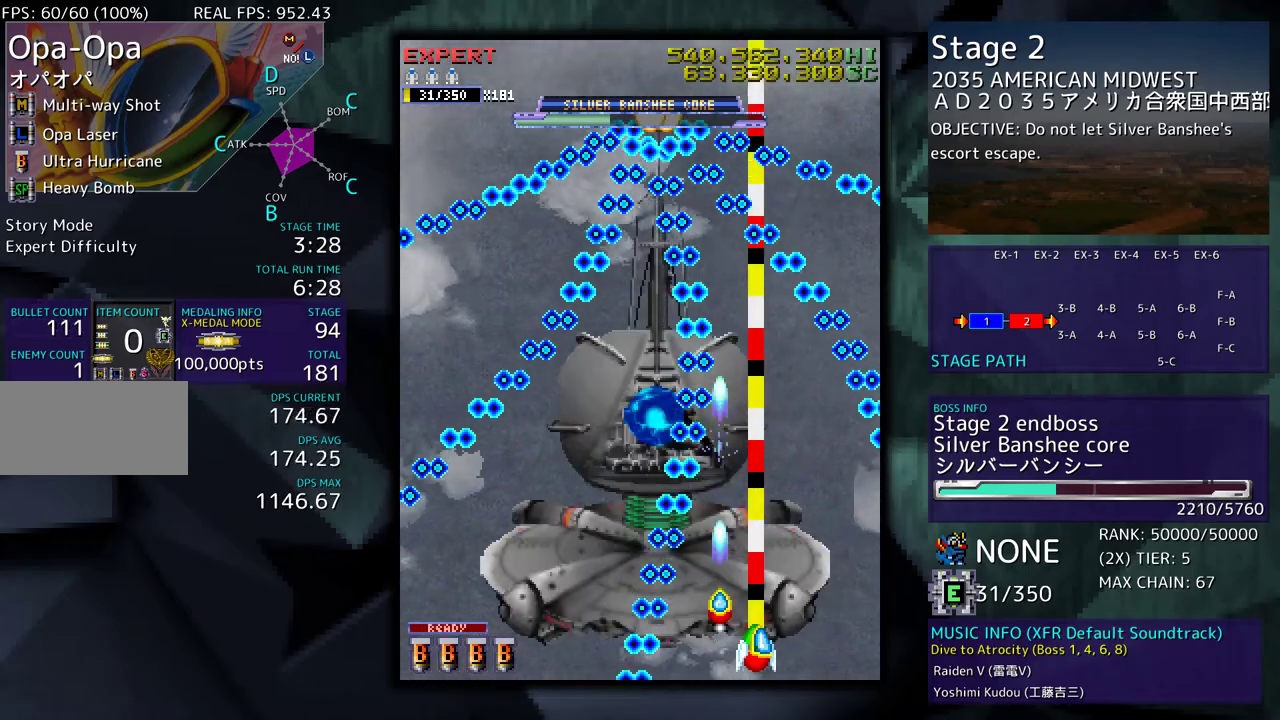
{"buttons": ["DPAD_LEFT"], "events": [[17, "DPAD_UP", "down"], [400, "DPAD_UP", "up"], [433, "DPAD_LEFT", "down"], [433, "DPAD_RIGHT", "up"], [433, "DPAD_UP", "down"], [467, "DPAD_UP", "up"]]}
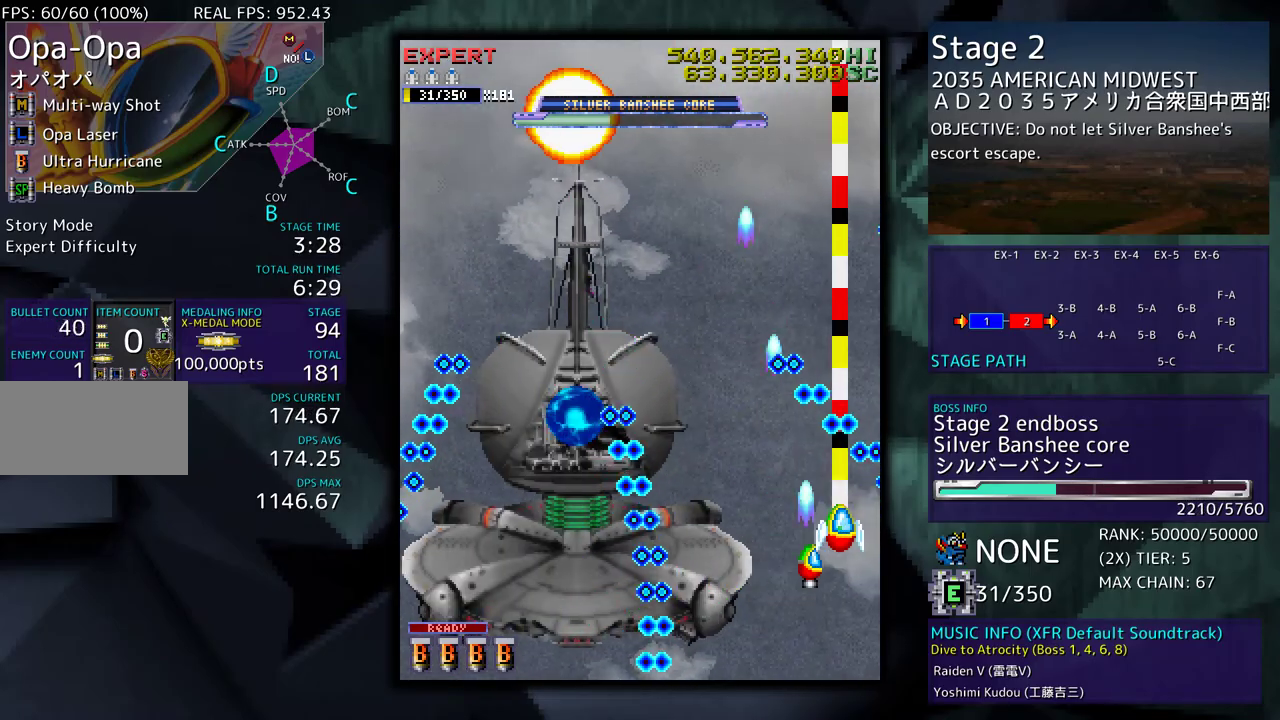
{"buttons": ["DPAD_DOWN", "DPAD_LEFT"], "events": [[467, "DPAD_DOWN", "down"]]}
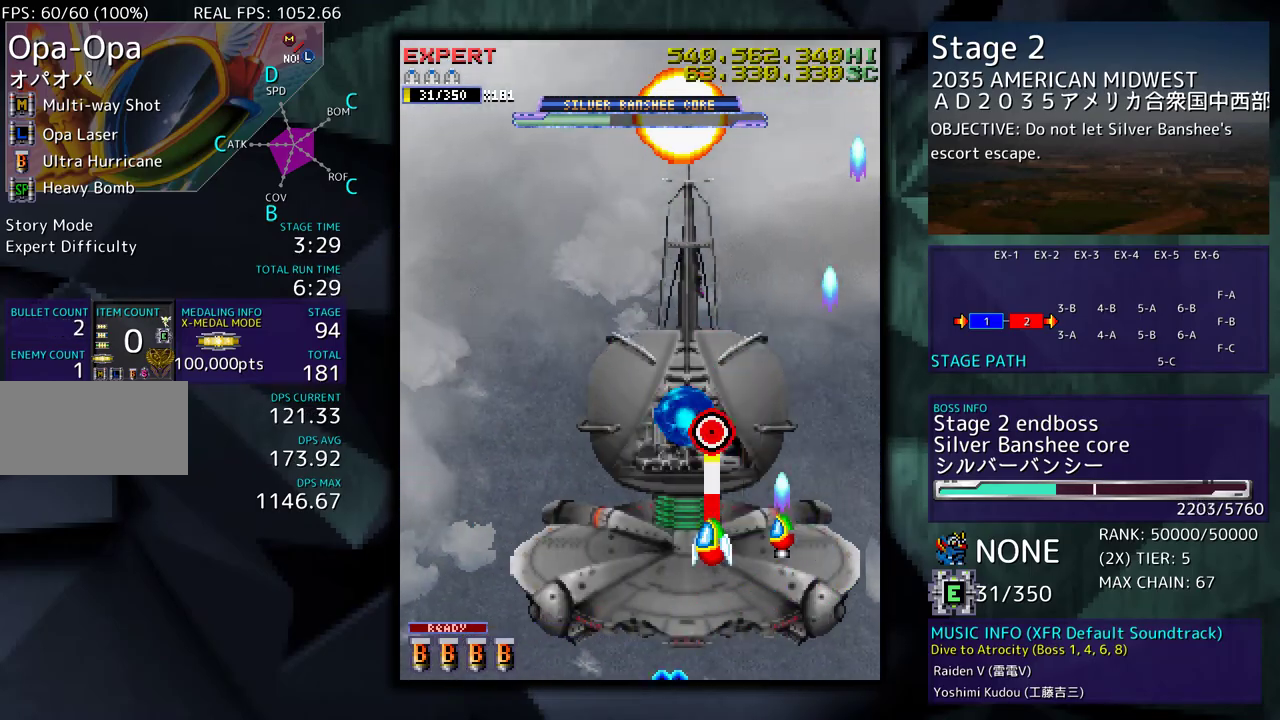
{"buttons": [], "events": [[83, "DPAD_LEFT", "up"], [433, "DPAD_DOWN", "up"]]}